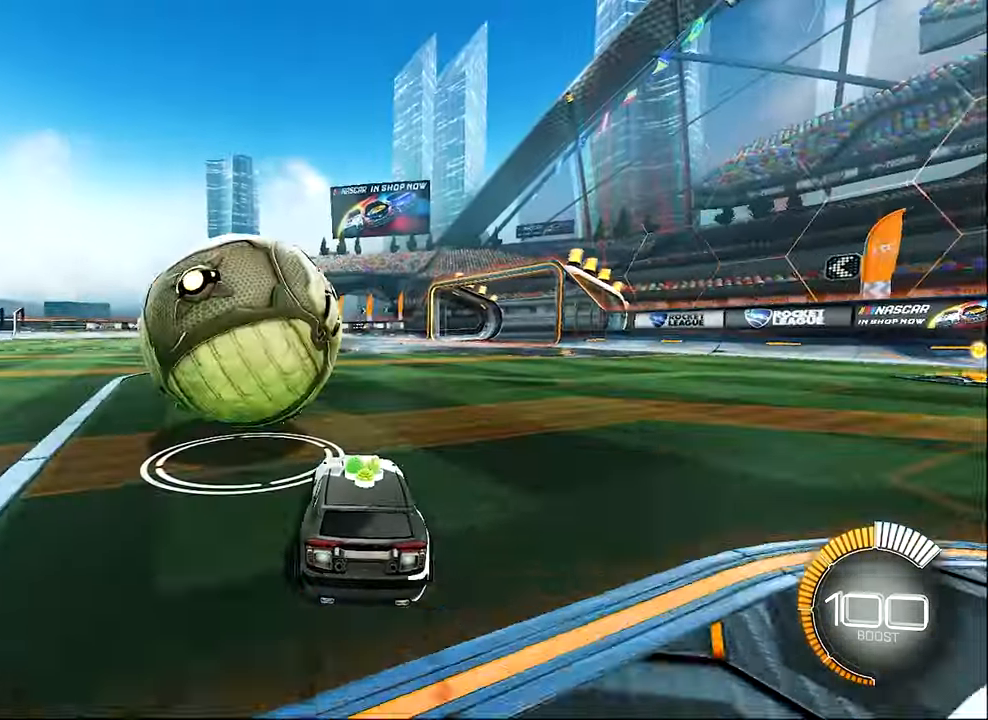
Gameplay with a controller (Xbox layout); each line is a JSON object with the inputs held at the frame after it. "events" lists button and stick changes between this image and that frame as [ms after this image, input, new state], when the widget could be followed in between. Not read: R3 right_stick.
{"buttons": ["R2"], "left_stick": "left", "events": [[100, "B", "up"], [134, "R2", "up"], [134, "left_stick", "left"], [234, "B", "down"], [234, "R2", "down"], [234, "left_stick", "center"], [367, "B", "up"], [367, "left_stick", "left"]]}
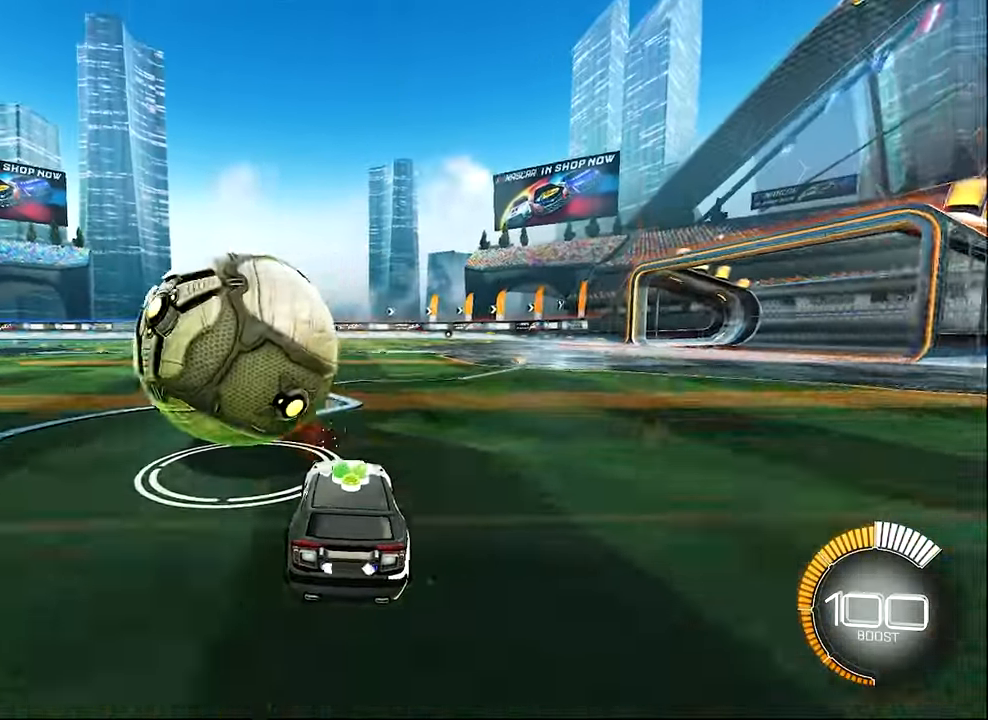
{"buttons": [], "left_stick": "center", "events": [[34, "left_stick", "center"], [100, "R2", "up"], [134, "Y", "down"], [150, "Y", "up"]]}
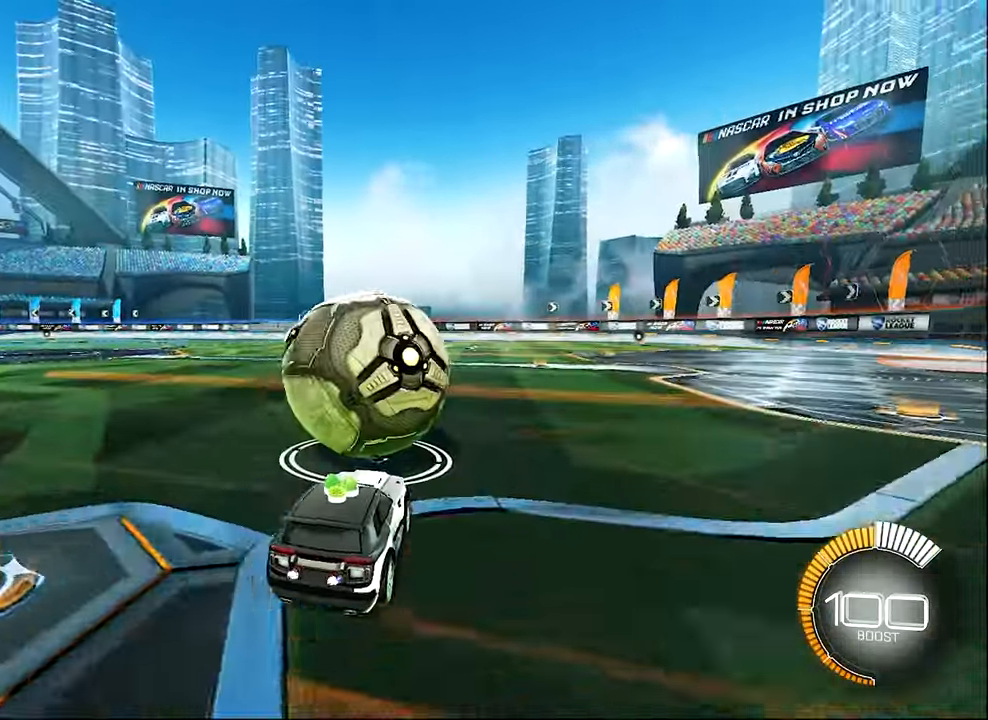
{"buttons": ["R2"], "left_stick": "center", "events": [[67, "B", "down"], [67, "R2", "down"], [400, "B", "up"]]}
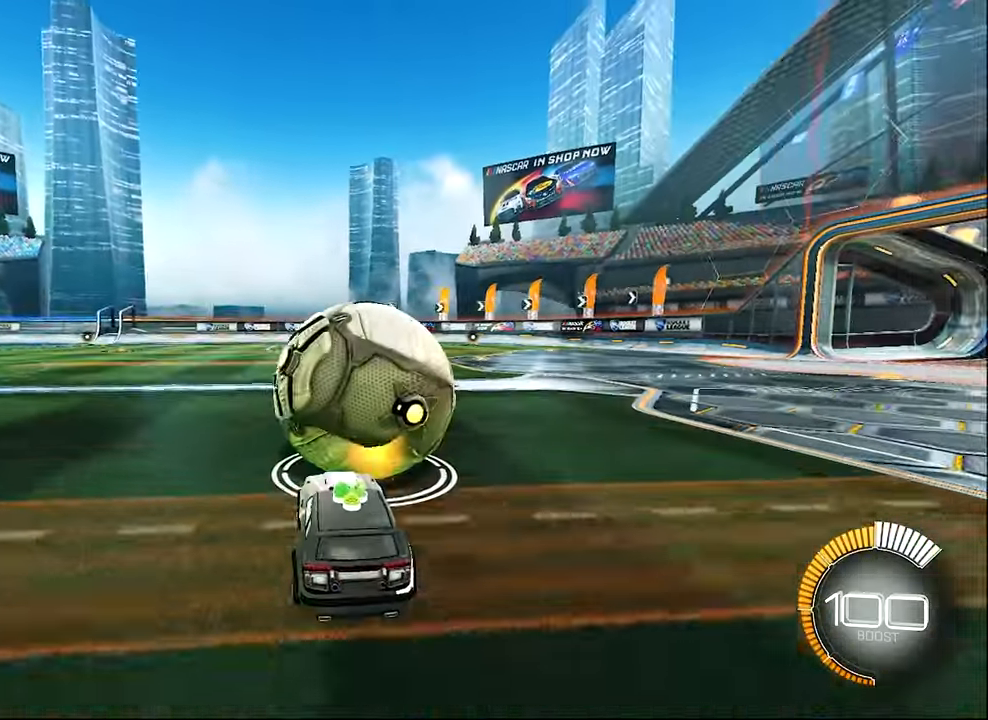
{"buttons": ["R2"], "left_stick": "right", "events": [[234, "left_stick", "left"], [400, "left_stick", "center"], [500, "left_stick", "right"]]}
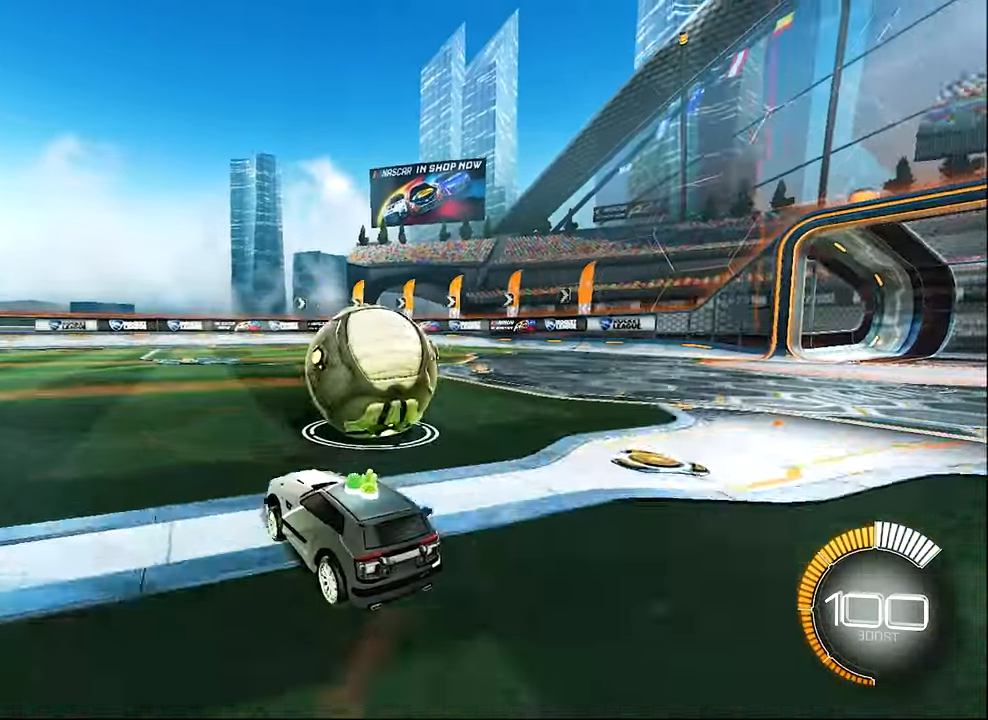
{"buttons": ["R2"], "left_stick": "center", "events": [[134, "left_stick", "center"], [167, "B", "down"], [334, "B", "up"]]}
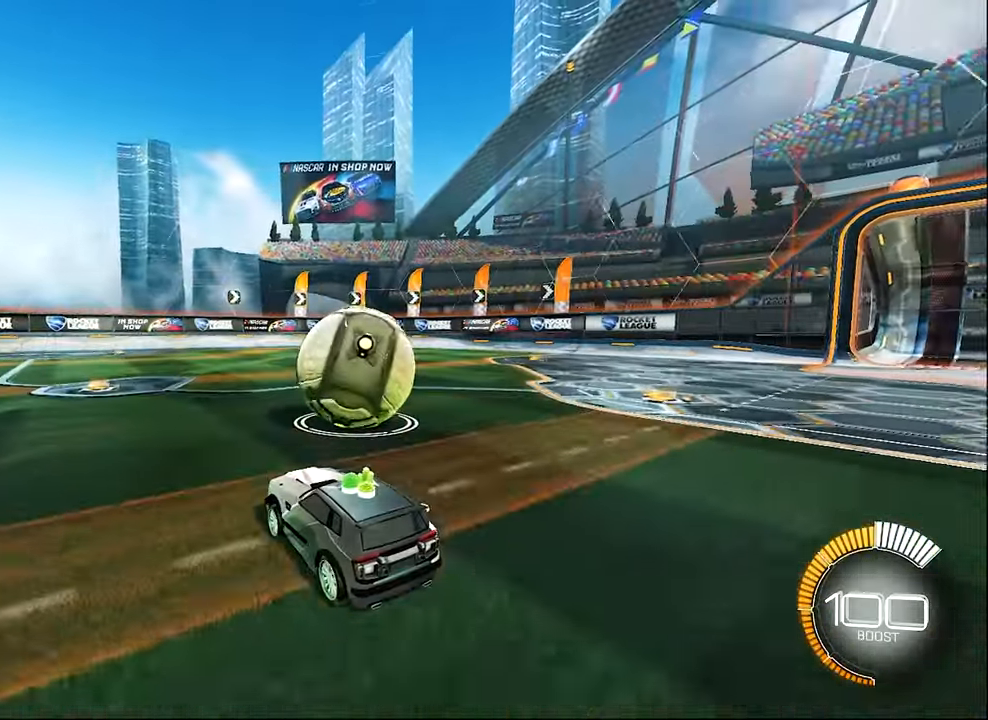
{"buttons": [], "left_stick": "center", "events": [[100, "left_stick", "down-left"], [300, "left_stick", "center"], [366, "R2", "up"]]}
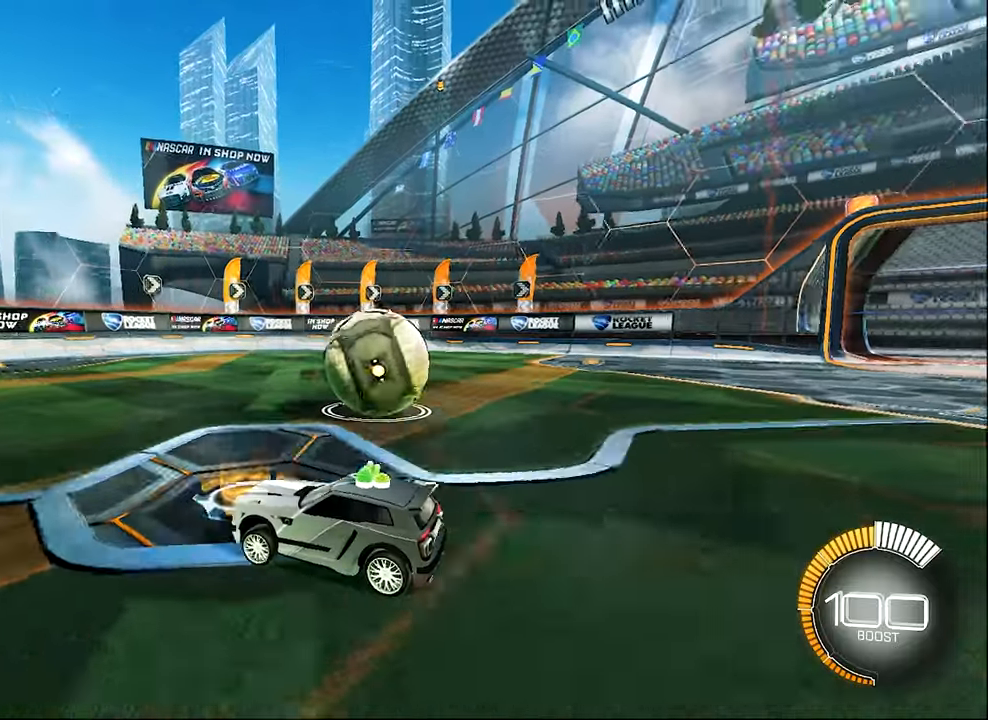
{"buttons": [], "left_stick": "center", "events": [[166, "left_stick", "right"], [466, "left_stick", "center"]]}
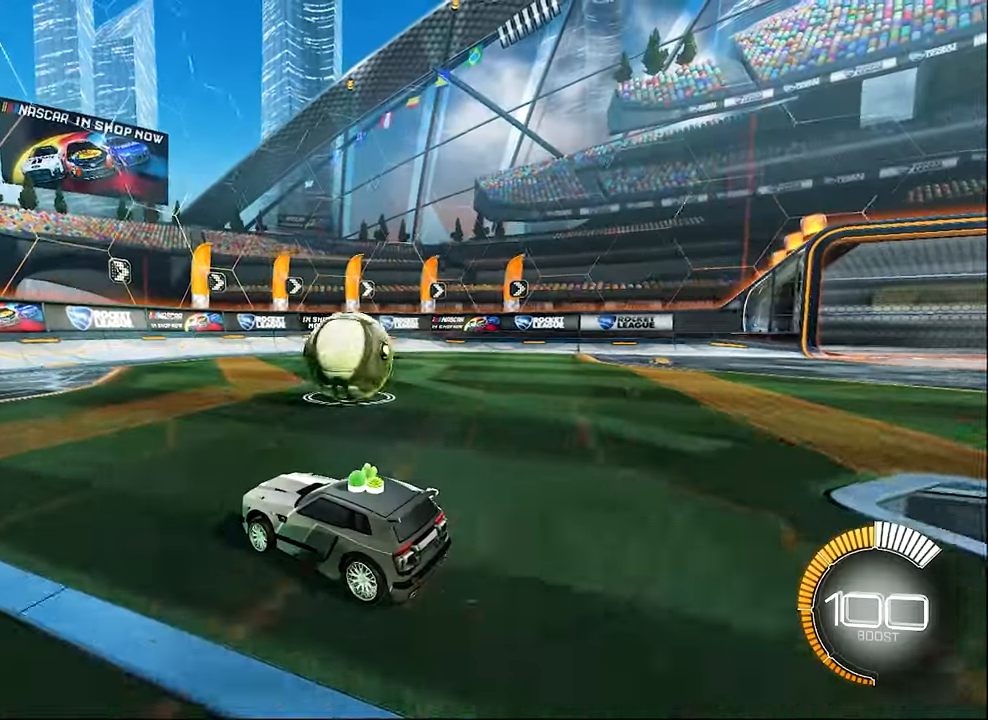
{"buttons": ["R2"], "left_stick": "center", "events": [[433, "R2", "down"]]}
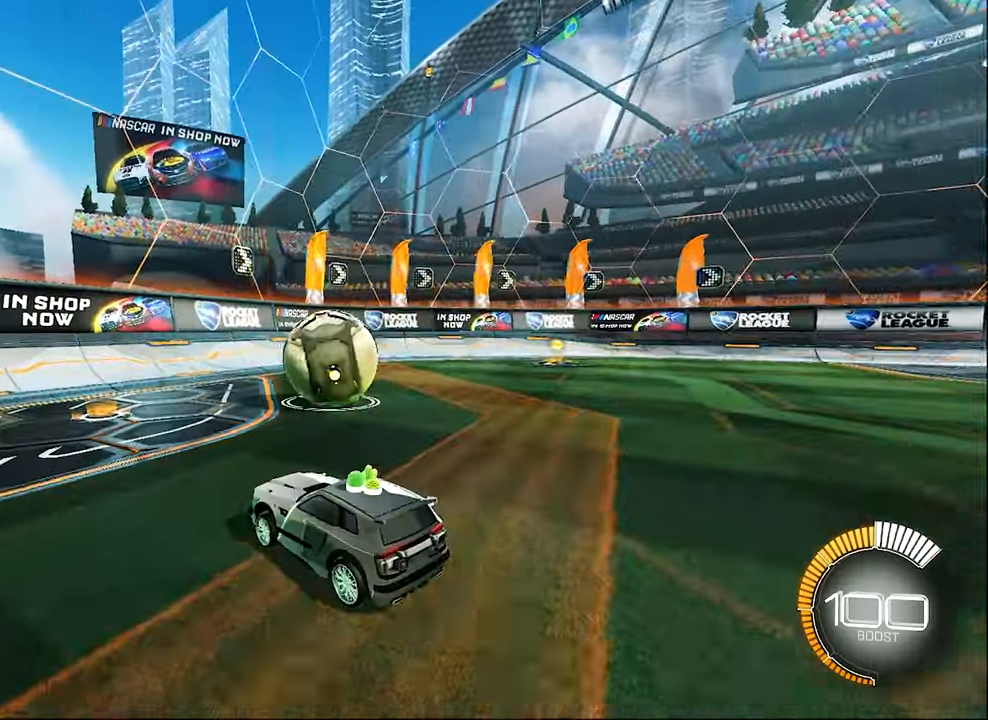
{"buttons": ["R2"], "left_stick": "center", "events": [[166, "left_stick", "right"], [266, "left_stick", "center"]]}
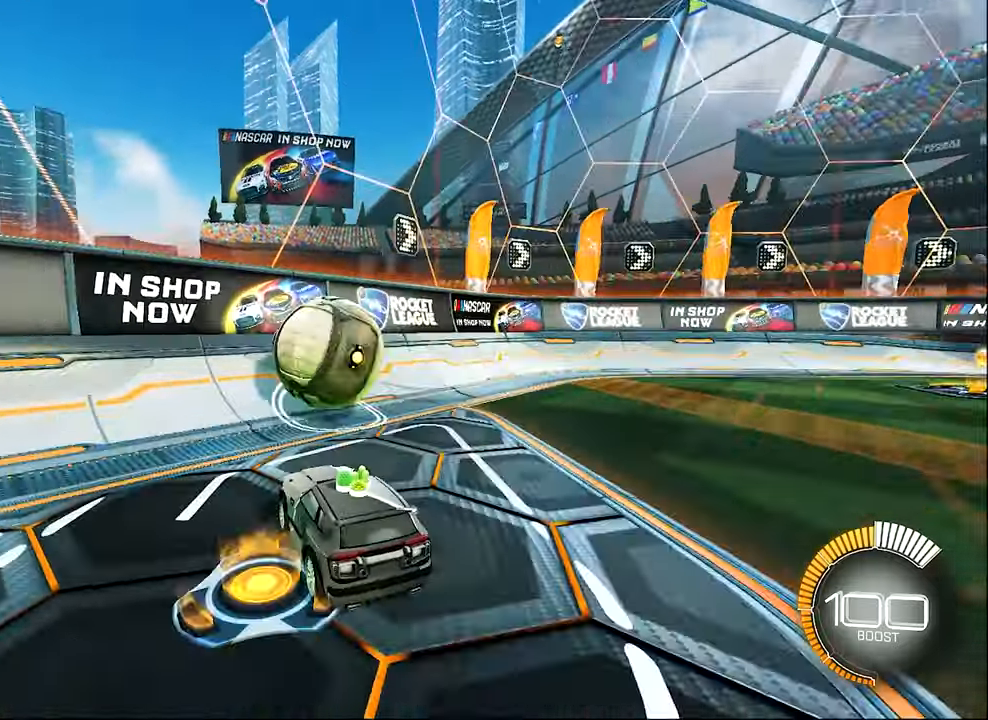
{"buttons": ["B", "R2"], "left_stick": "center", "events": [[266, "B", "down"], [333, "left_stick", "left"], [466, "left_stick", "center"]]}
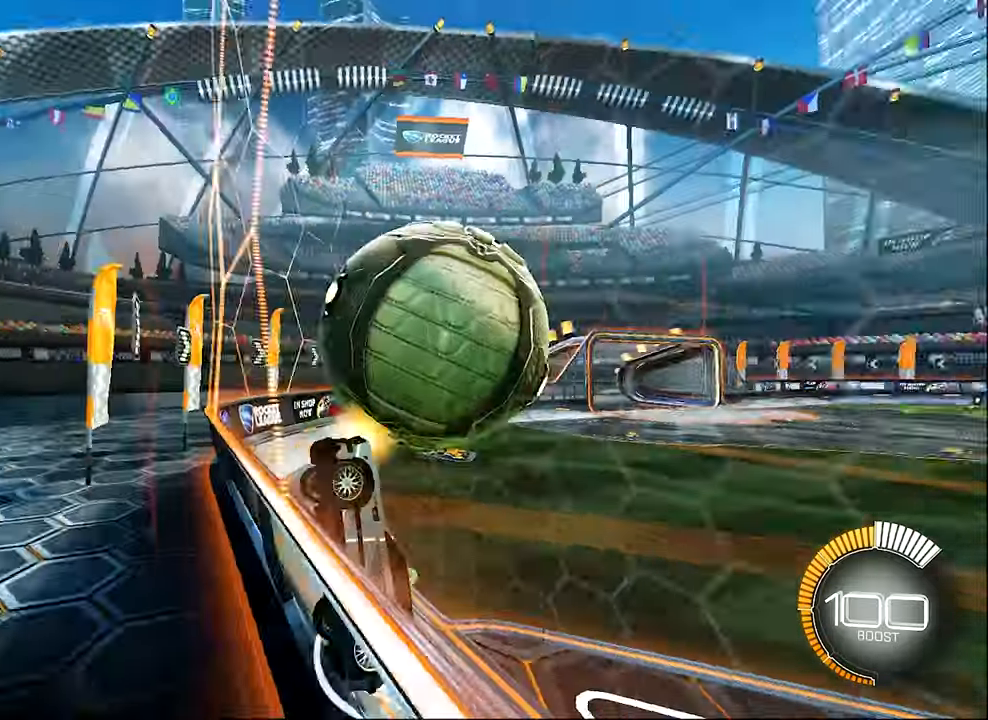
{"buttons": ["L1", "R2"], "left_stick": "right", "events": [[66, "B", "up"], [66, "left_stick", "right"], [100, "L1", "down"], [133, "A", "down"], [300, "A", "up"]]}
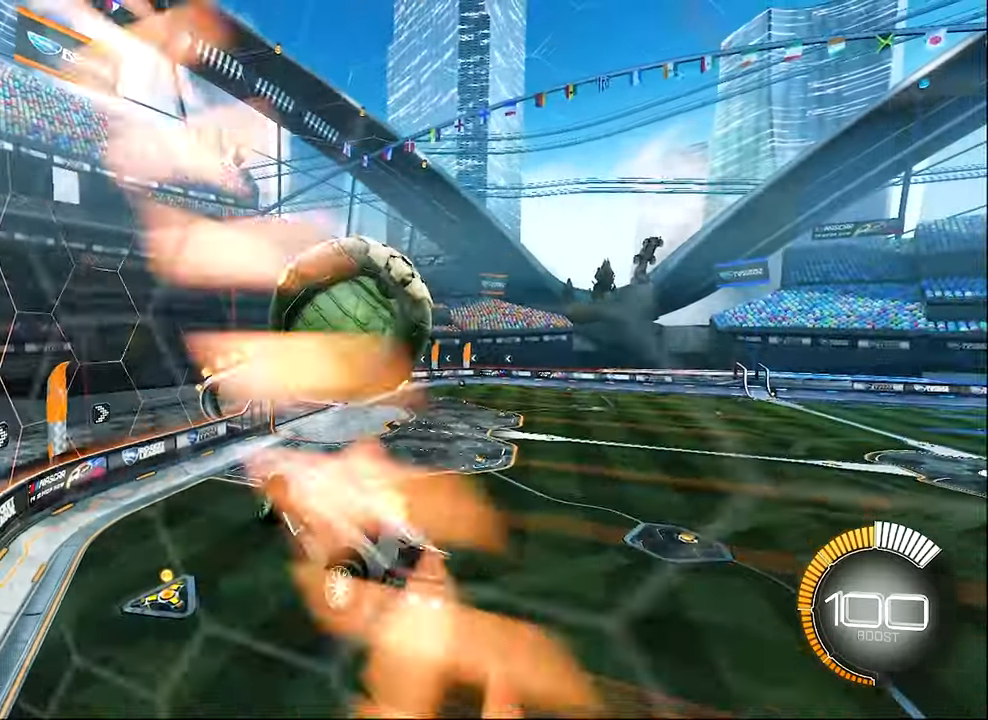
{"buttons": ["L1"], "left_stick": "right", "events": [[16, "L1", "up"], [133, "B", "down"], [133, "L1", "down"], [133, "left_stick", "up-right"], [300, "left_stick", "center"], [350, "B", "up"], [400, "R2", "up"], [400, "left_stick", "right"]]}
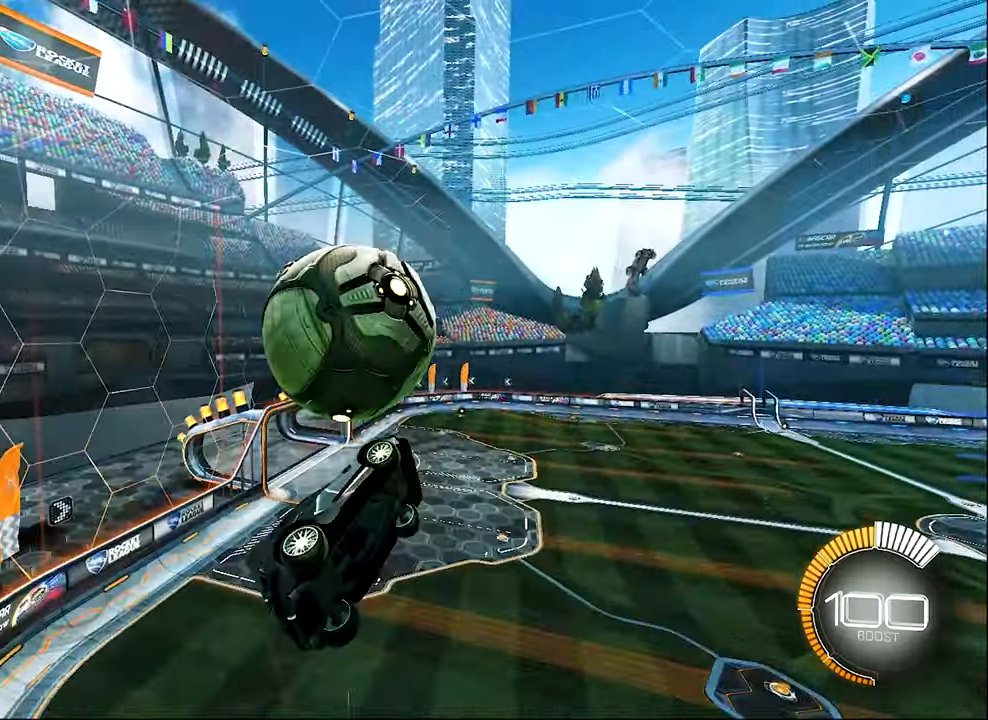
{"buttons": ["L1"], "left_stick": "down-right", "events": [[100, "left_stick", "up-right"], [500, "left_stick", "down-right"]]}
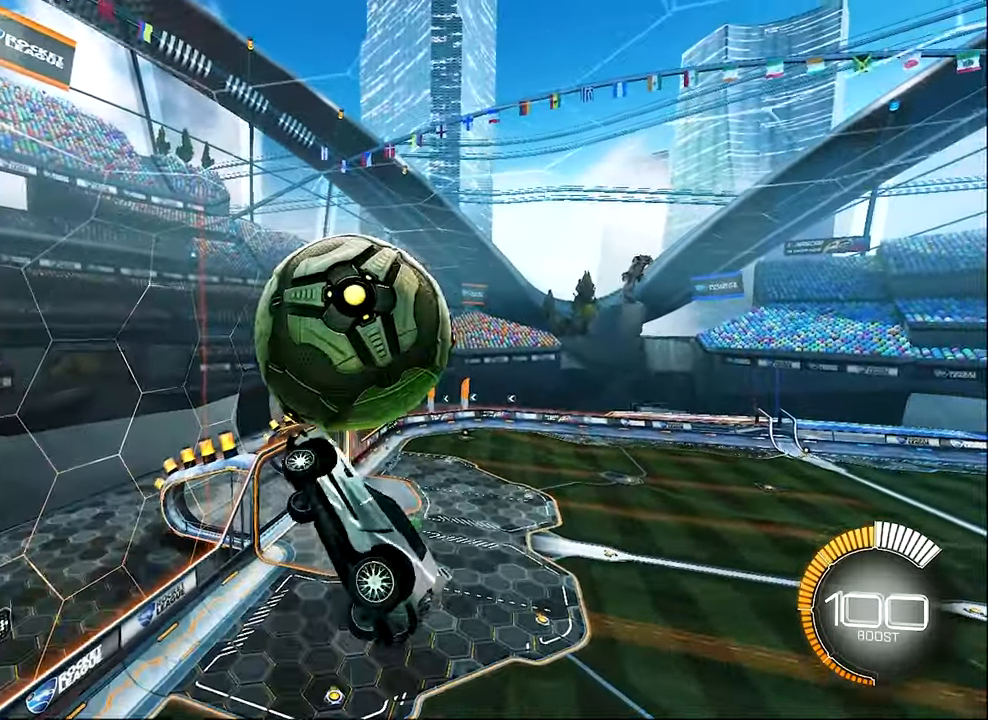
{"buttons": ["B", "L1", "R2"], "left_stick": "center", "events": [[200, "B", "down"], [266, "B", "up"], [266, "L1", "up"], [400, "L1", "down"], [400, "left_stick", "up-right"], [433, "B", "down"], [433, "R2", "down"], [500, "left_stick", "center"]]}
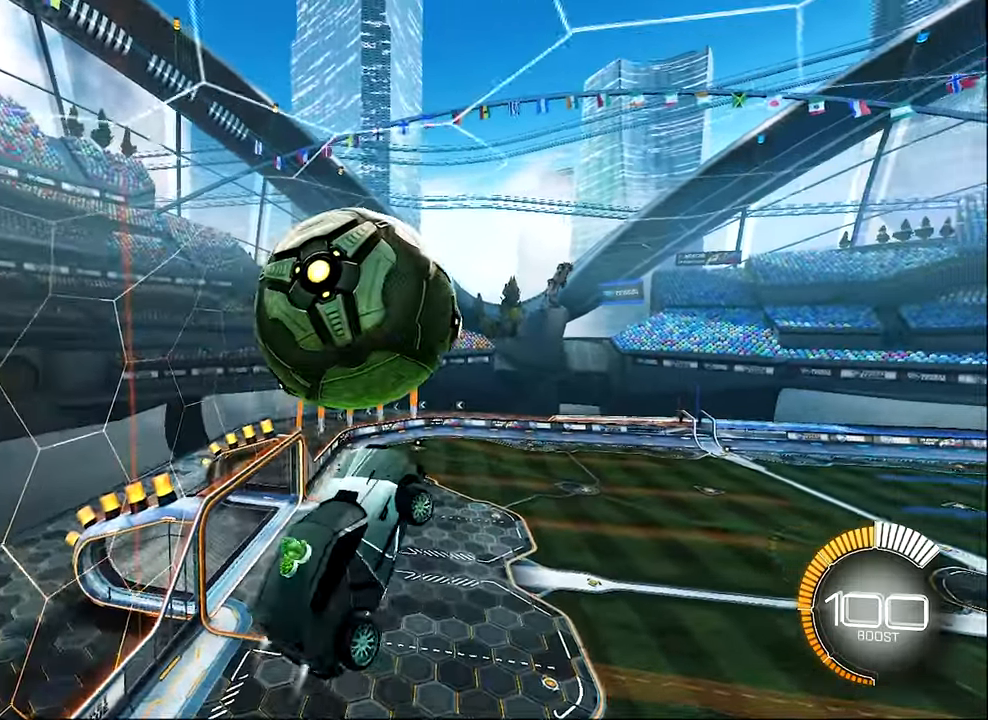
{"buttons": ["L1"], "left_stick": "down-right", "events": [[66, "B", "up"], [100, "R2", "up"], [366, "left_stick", "down-right"]]}
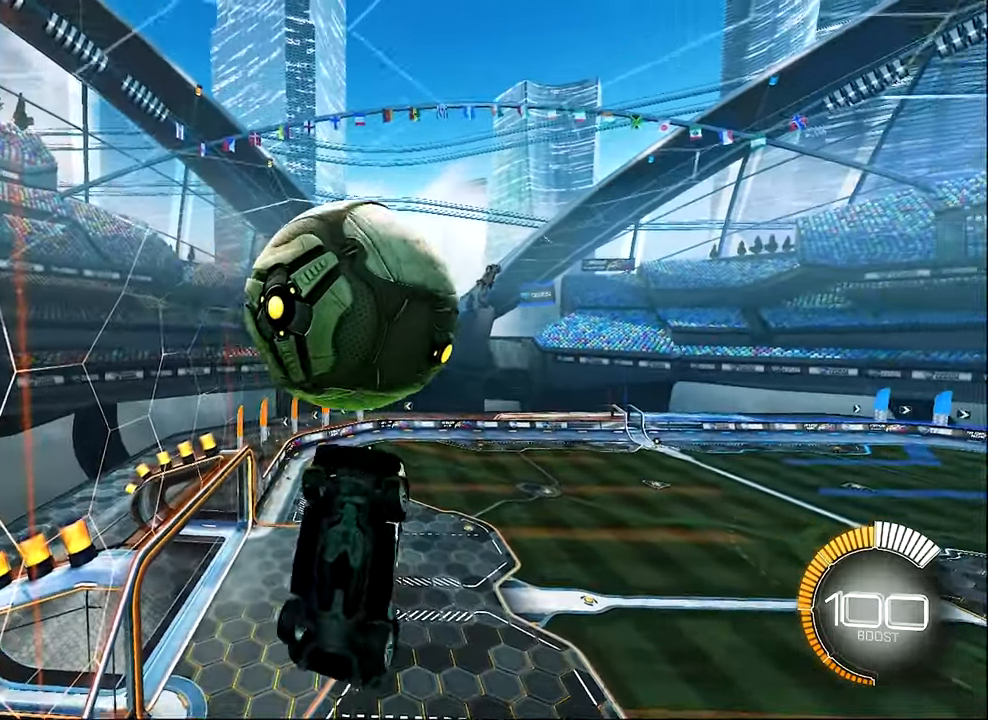
{"buttons": ["L1"], "left_stick": "down-right", "events": [[233, "B", "down"], [300, "R2", "down"], [400, "B", "up"], [433, "R2", "up"]]}
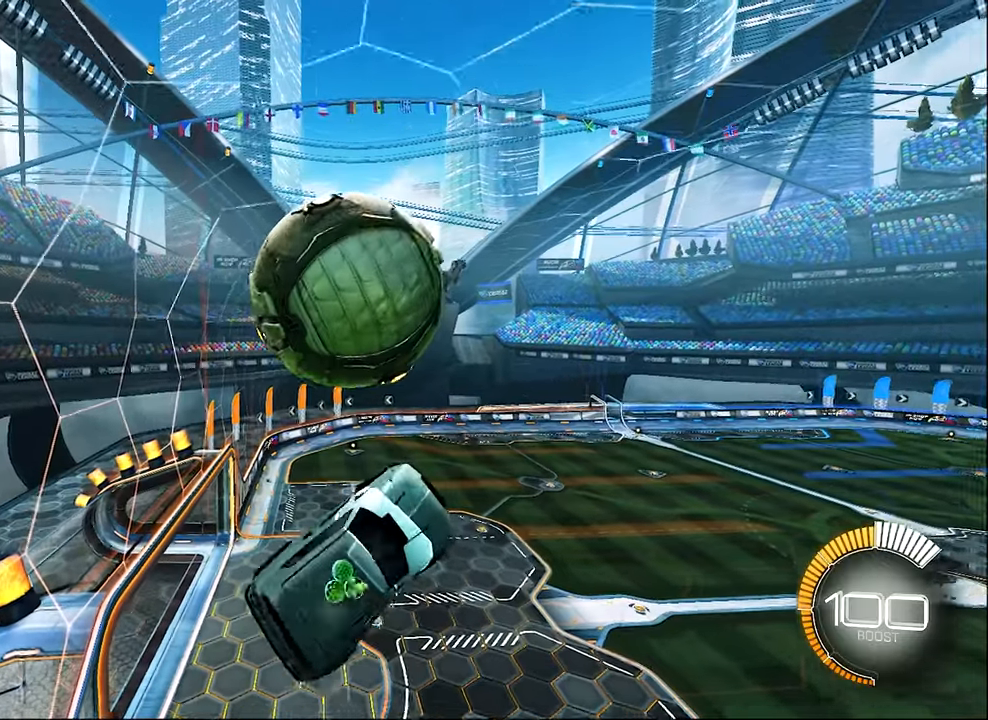
{"buttons": [], "left_stick": "right", "events": [[33, "B", "down"], [33, "R2", "down"], [133, "left_stick", "center"], [267, "L1", "up"], [267, "left_stick", "down-left"], [300, "B", "up"], [333, "R2", "up"], [367, "left_stick", "center"], [500, "left_stick", "right"]]}
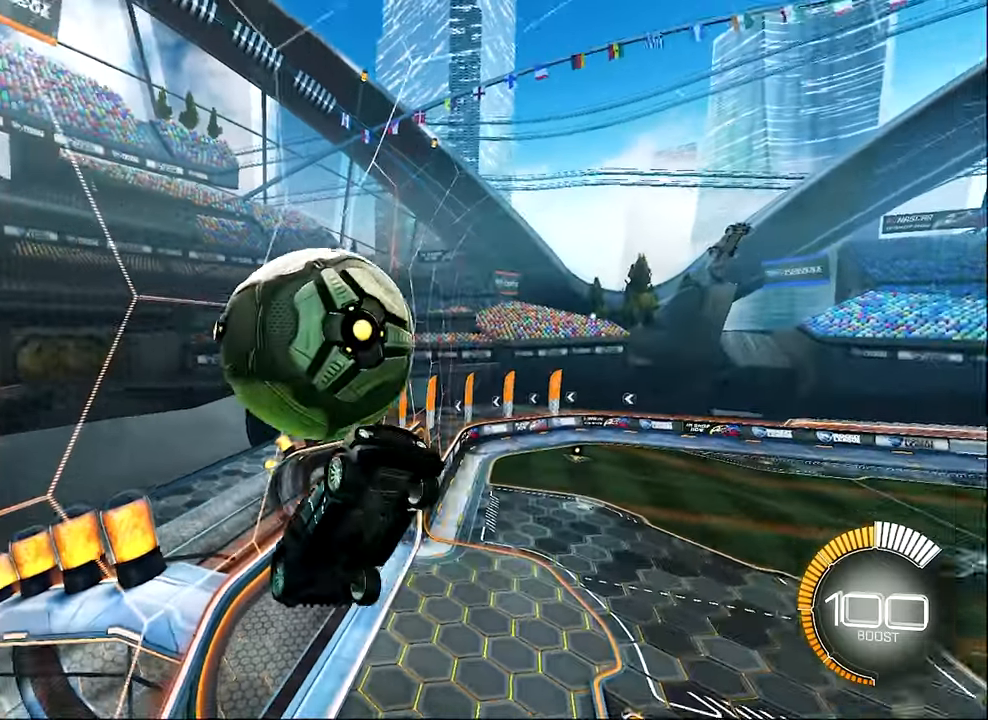
{"buttons": ["B", "R2"], "left_stick": "center", "events": [[150, "R2", "down"], [350, "left_stick", "center"], [400, "B", "down"]]}
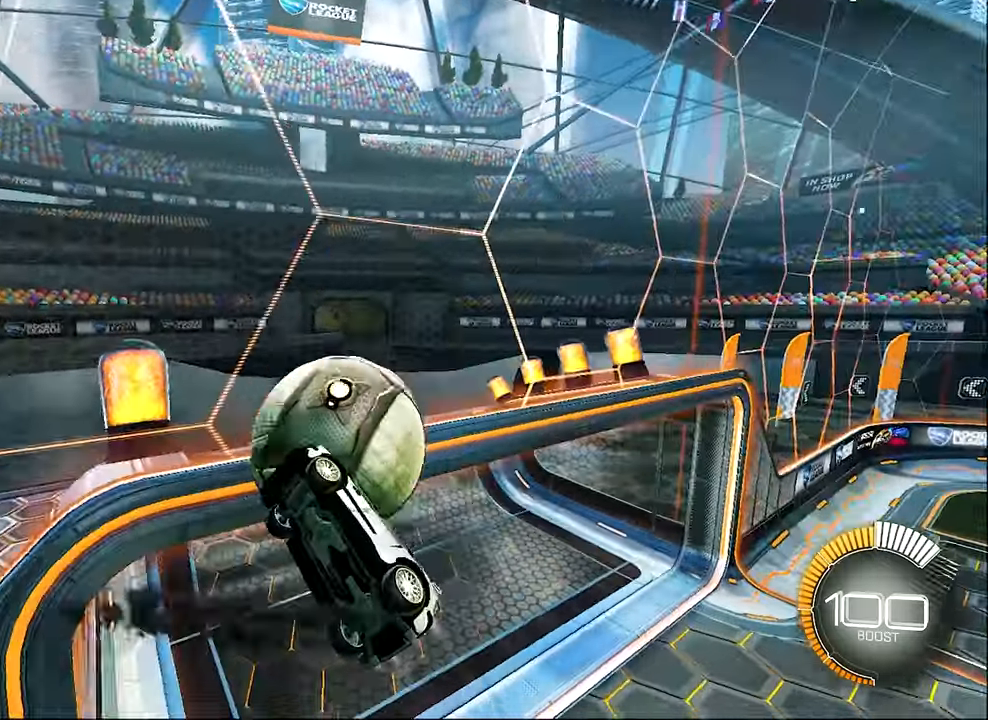
{"buttons": [], "left_stick": "right", "events": [[67, "L1", "down"], [100, "left_stick", "down"], [150, "R2", "up"], [267, "left_stick", "right"], [500, "B", "up"], [500, "L1", "up"]]}
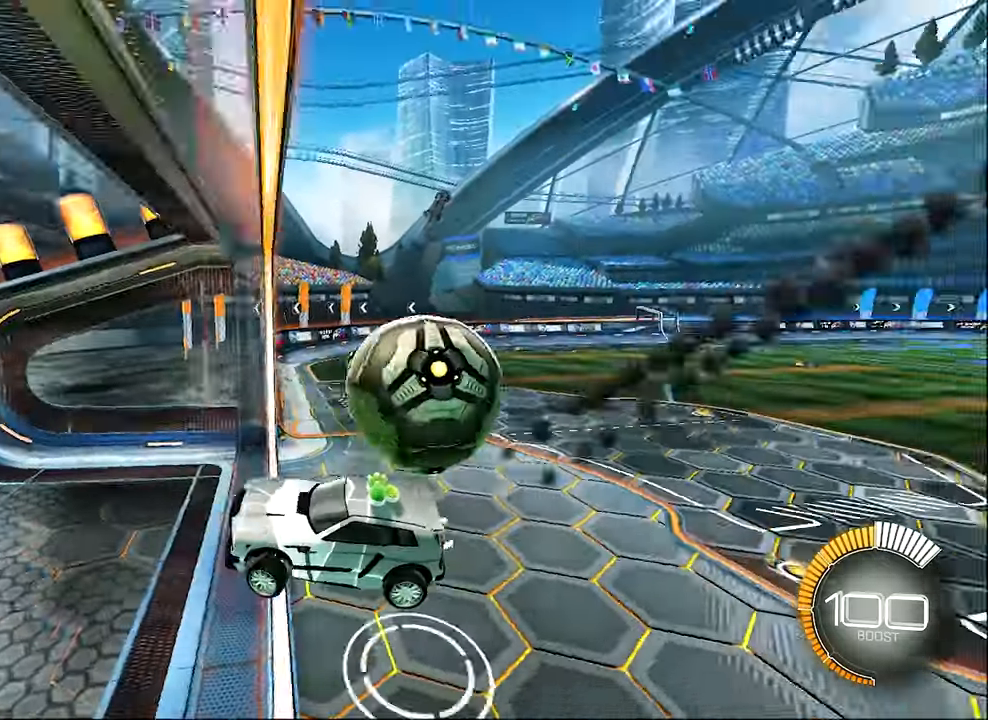
{"buttons": ["Y", "L1", "R2"], "left_stick": "right", "events": [[100, "R1", "down"], [267, "R1", "up"], [267, "R2", "down"], [317, "B", "down"], [433, "L1", "down"], [467, "B", "up"], [500, "Y", "down"]]}
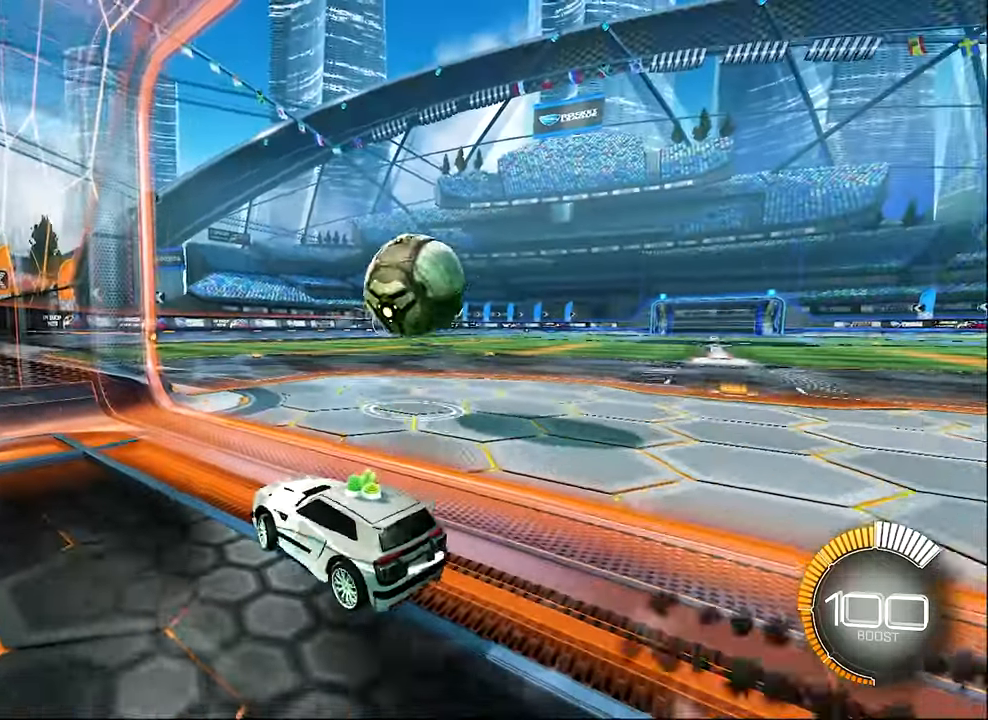
{"buttons": ["B", "R2"], "left_stick": "center", "events": [[100, "L1", "up"], [133, "Y", "up"], [267, "B", "down"], [300, "left_stick", "center"]]}
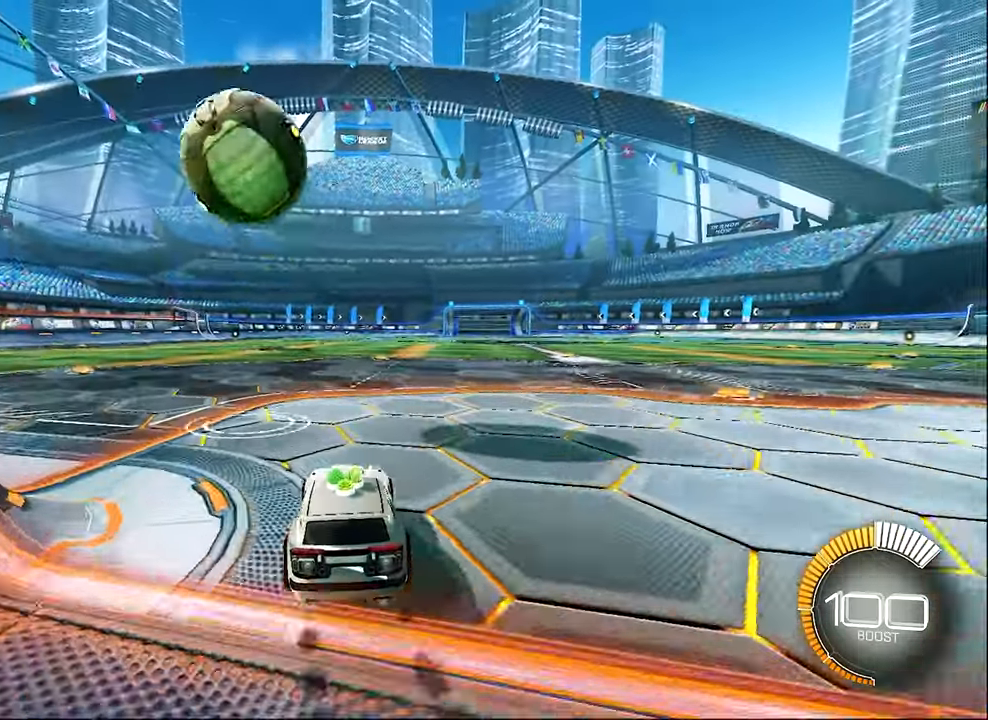
{"buttons": ["B", "R2"], "left_stick": "center", "events": [[100, "DPAD_UP", "down"], [150, "B", "up"], [150, "DPAD_UP", "up"], [267, "B", "down"]]}
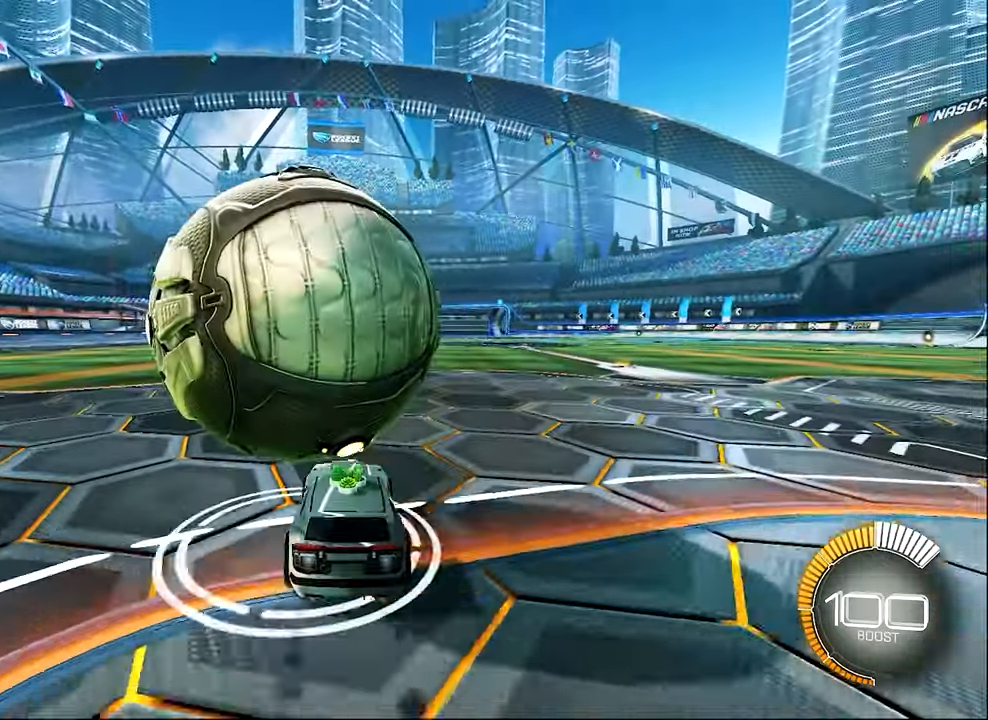
{"buttons": ["L1"], "left_stick": "up-left", "events": [[67, "B", "up"], [67, "R2", "up"], [233, "left_stick", "left"], [300, "L1", "down"], [333, "left_stick", "up-left"]]}
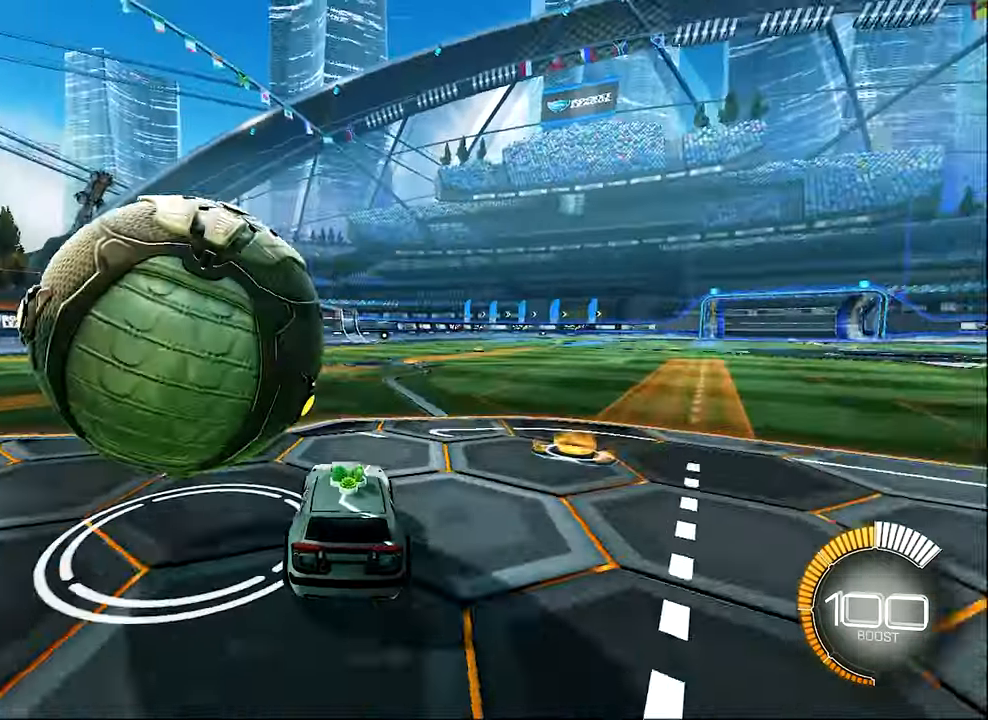
{"buttons": ["R2"], "left_stick": "center", "events": [[67, "L1", "up"], [67, "R2", "down"], [67, "left_stick", "center"], [233, "B", "down"], [367, "B", "up"]]}
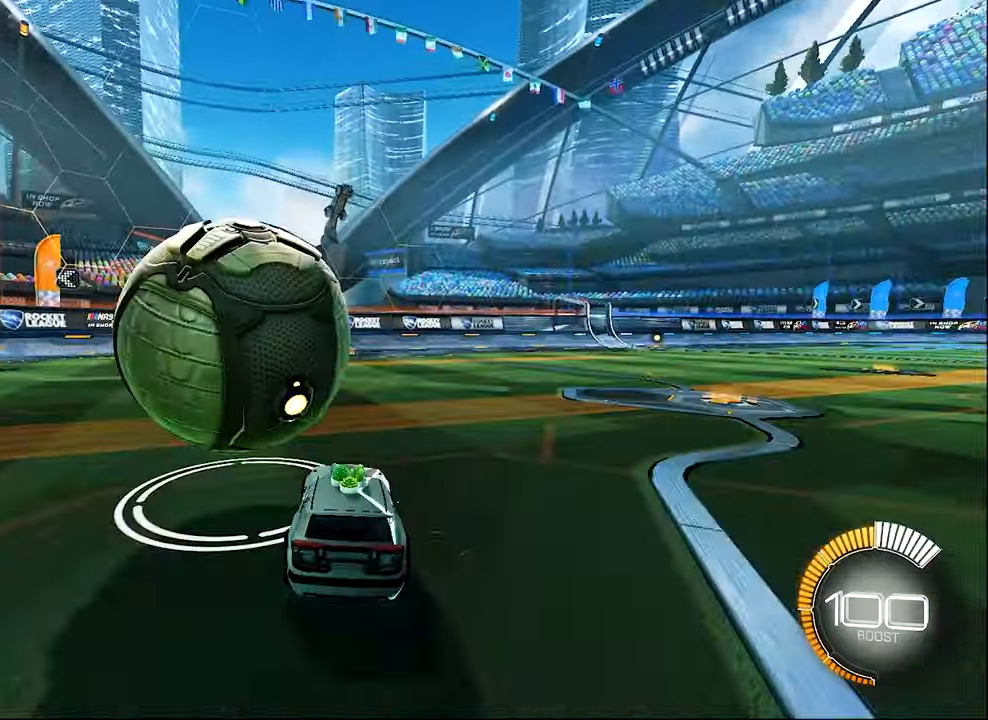
{"buttons": [], "left_stick": "center", "events": [[150, "B", "down"], [267, "B", "up"], [367, "R2", "up"]]}
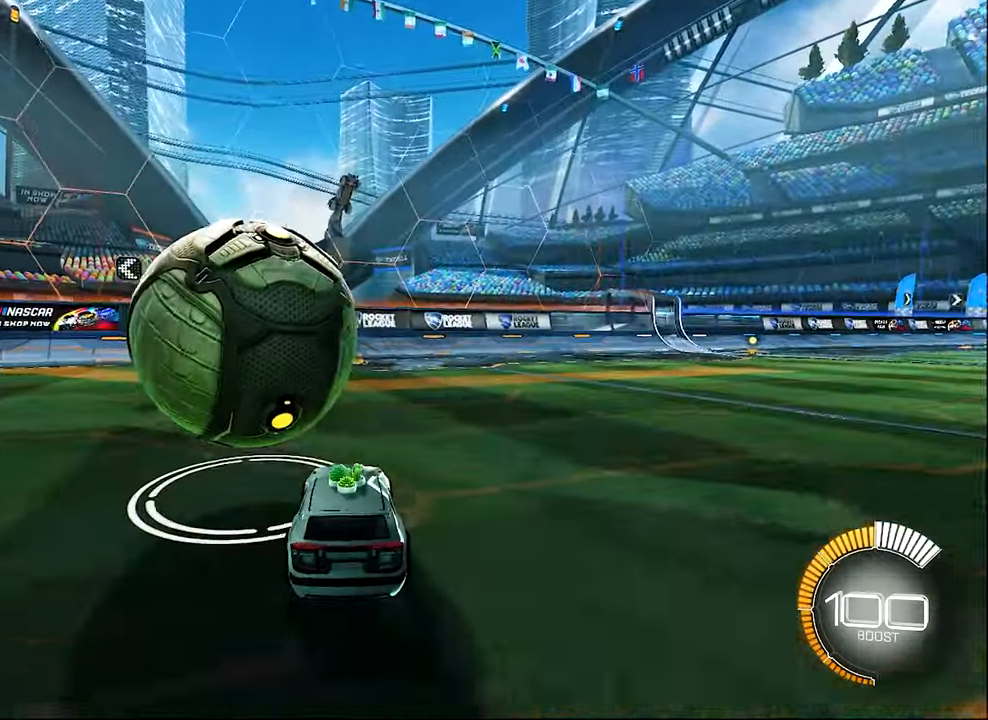
{"buttons": [], "left_stick": "center", "events": [[67, "B", "down"], [67, "R2", "down"], [67, "left_stick", "left"], [234, "B", "up"], [267, "Y", "down"], [267, "left_stick", "right"], [400, "R2", "up"], [400, "Y", "up"], [467, "left_stick", "center"]]}
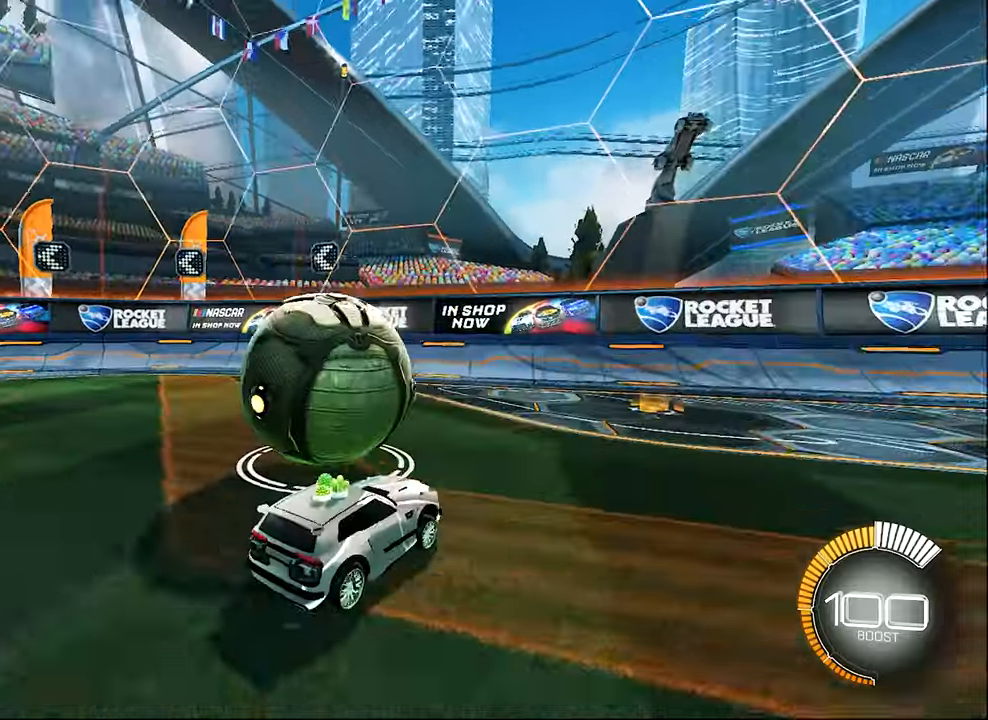
{"buttons": [], "left_stick": "center", "events": [[234, "left_stick", "left"], [467, "left_stick", "center"]]}
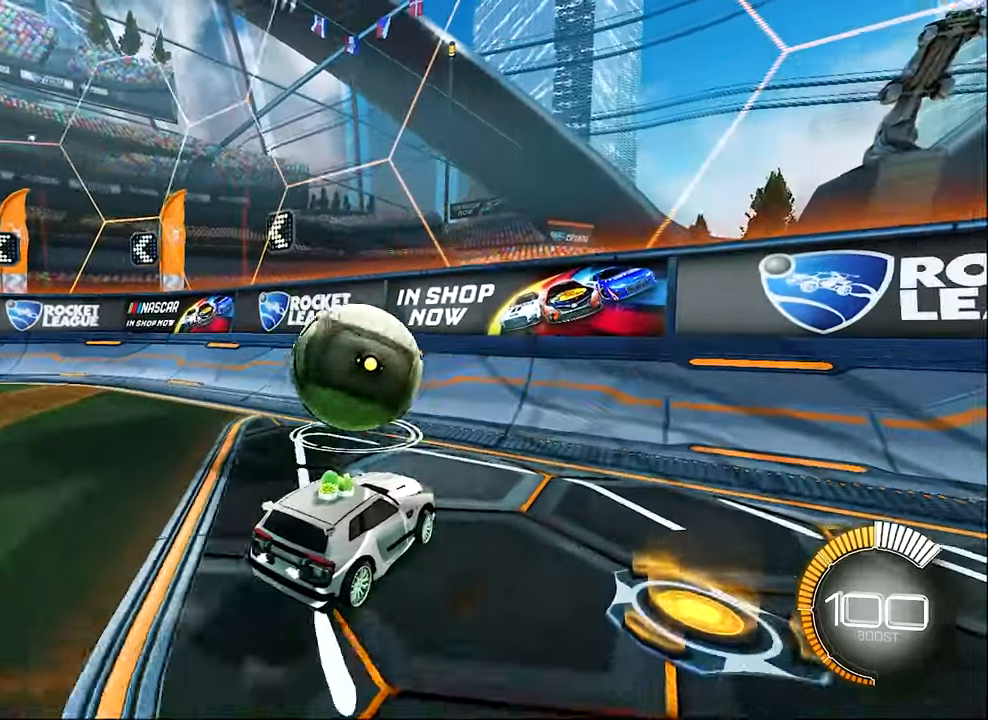
{"buttons": ["B", "R2"], "left_stick": "left", "events": [[17, "R2", "down"], [234, "left_stick", "left"], [300, "B", "down"], [367, "left_stick", "center"], [467, "left_stick", "left"]]}
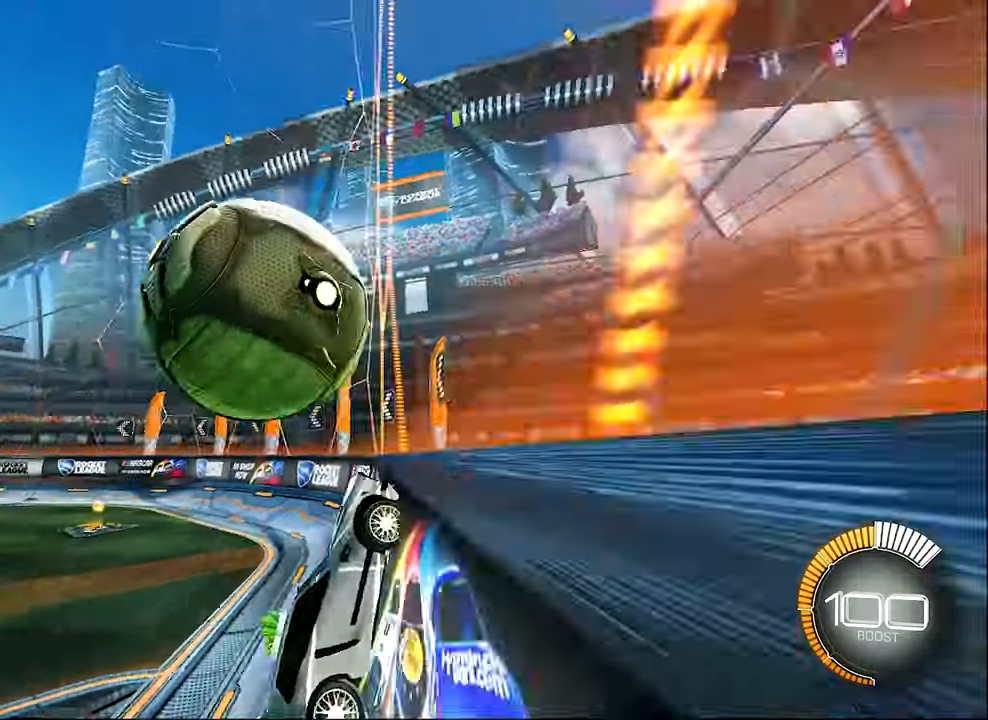
{"buttons": ["L1"], "left_stick": "up-right", "events": [[67, "left_stick", "center"], [100, "B", "up"], [150, "A", "down"], [150, "left_stick", "right"], [200, "L1", "down"], [300, "A", "up"], [334, "R2", "up"], [467, "left_stick", "up-right"]]}
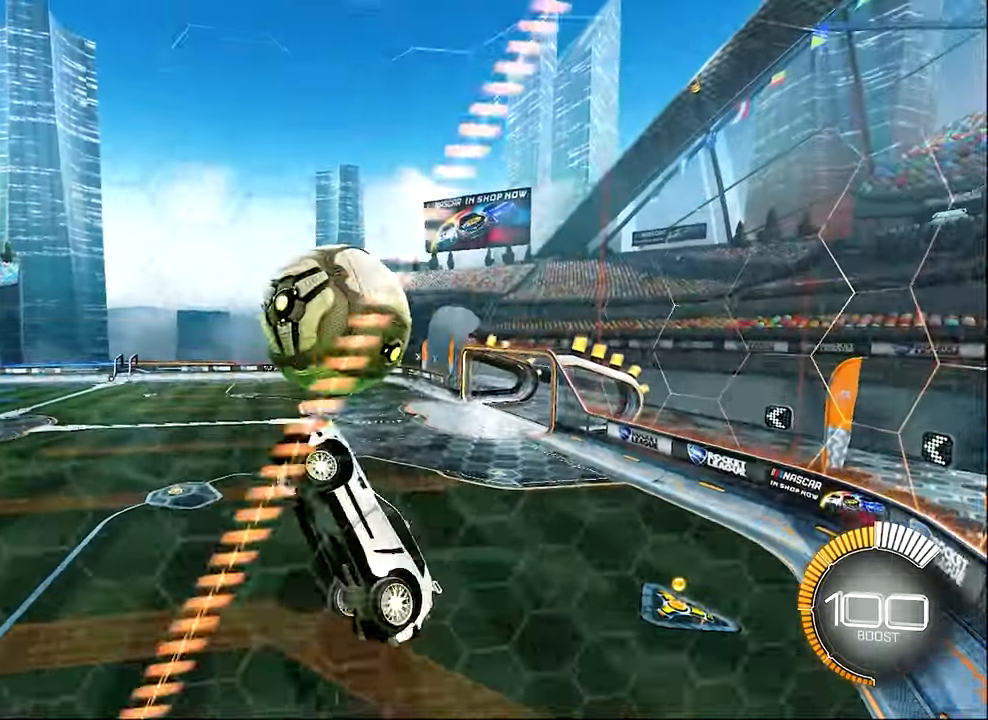
{"buttons": ["B", "L1", "R2"], "left_stick": "right", "events": [[134, "L1", "up"], [150, "R2", "down"], [267, "B", "down"], [267, "L1", "down"], [300, "left_stick", "up"], [400, "left_stick", "center"], [500, "left_stick", "right"]]}